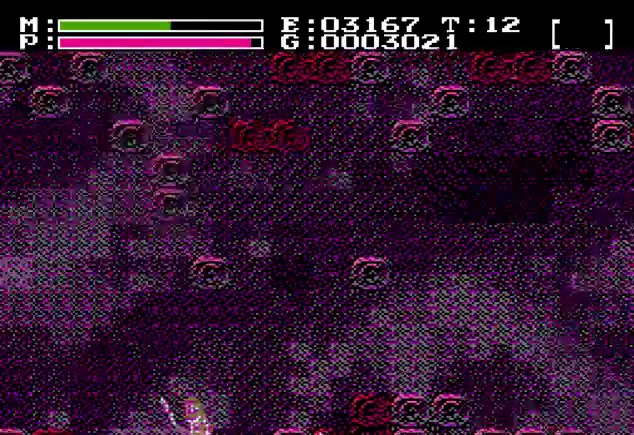
Gameplay with a controller (Nintendo layout); each line is a JSON object with the inputs held at the frame after it (dt_ms = milliseconds from this image to that frame). "events" lists button and stick changes between this image and that frame as [ms after this image, input, new state], when the widget could be followed in between. Not read: DPAD_DOWN L3 R3 SELECT START.
{"dt_ms": 300, "buttons": ["DPAD_LEFT"], "events": [[33, "B", "up"], [100, "B", "down"], [133, "A", "up"], [267, "B", "up"]]}
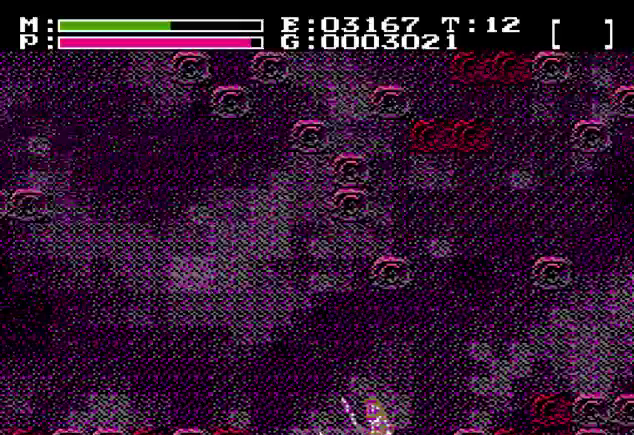
{"dt_ms": 200, "buttons": ["DPAD_LEFT"], "events": []}
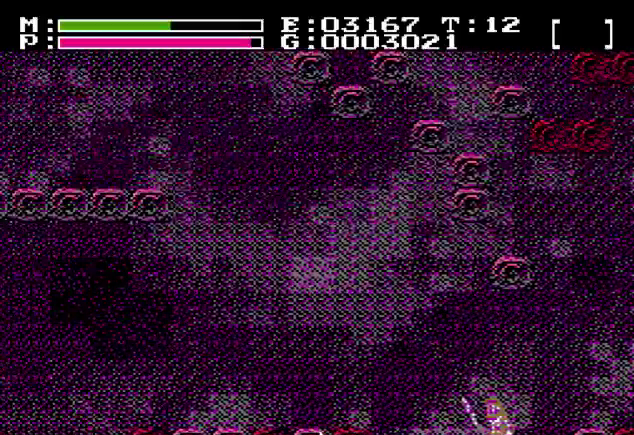
{"dt_ms": 501, "buttons": ["DPAD_LEFT"], "events": []}
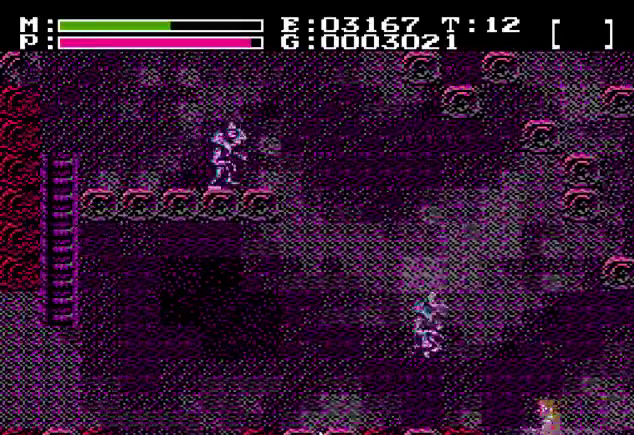
{"dt_ms": 400, "buttons": ["DPAD_LEFT"], "events": []}
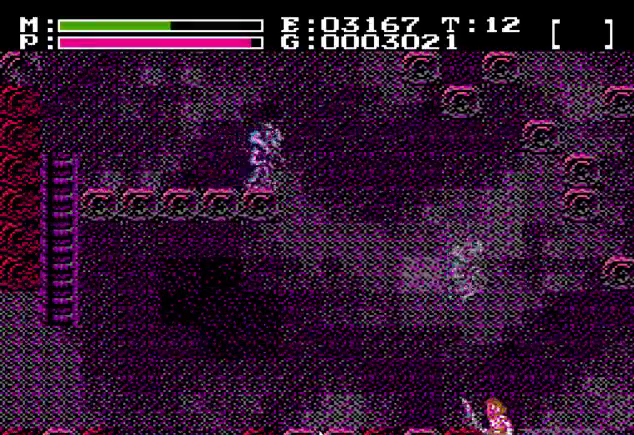
{"dt_ms": 301, "buttons": ["DPAD_RIGHT"], "events": [[134, "DPAD_LEFT", "up"], [267, "DPAD_RIGHT", "down"]]}
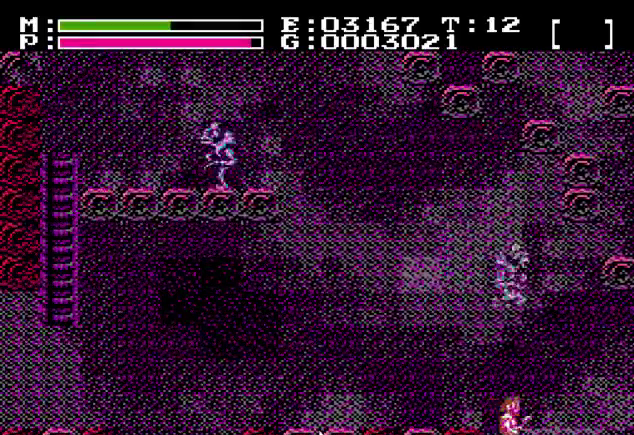
{"dt_ms": 400, "buttons": [], "events": [[66, "DPAD_RIGHT", "up"], [233, "B", "down"], [400, "B", "up"]]}
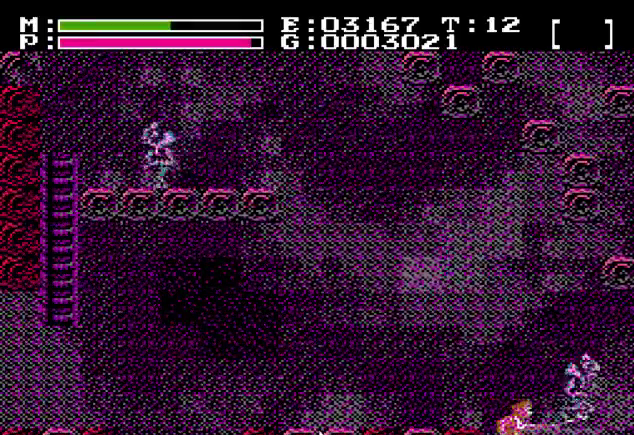
{"dt_ms": 200, "buttons": ["A"], "events": [[167, "A", "down"]]}
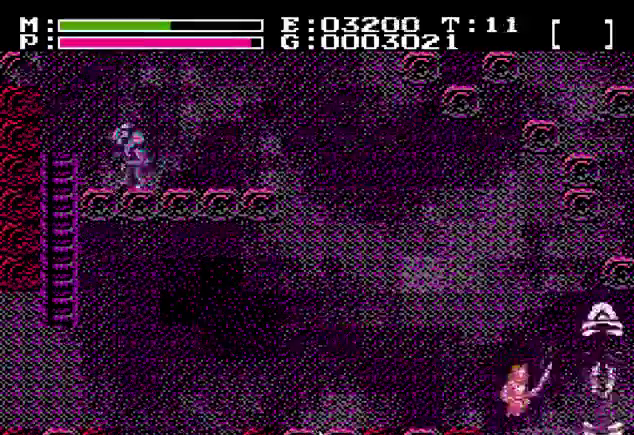
{"dt_ms": 801, "buttons": ["A", "DPAD_UP", "DPAD_LEFT"], "events": [[100, "DPAD_UP", "down"], [134, "DPAD_LEFT", "down"]]}
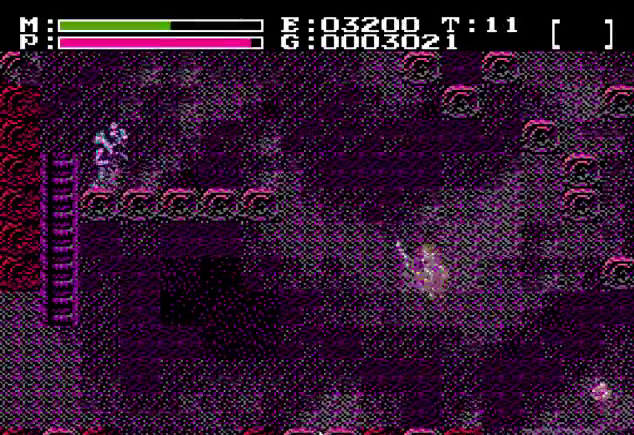
{"dt_ms": 200, "buttons": ["A", "DPAD_UP", "DPAD_LEFT"], "events": []}
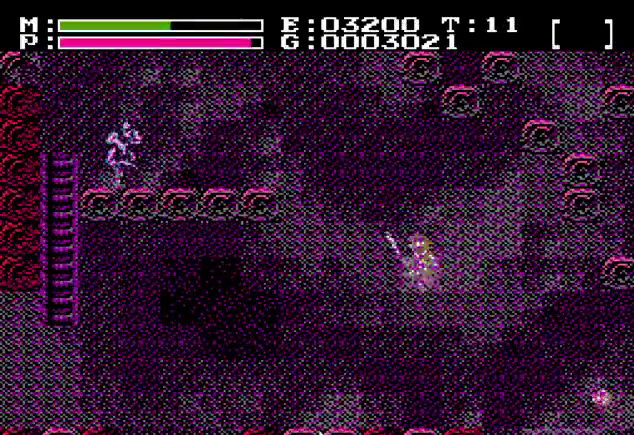
{"dt_ms": 501, "buttons": ["A", "DPAD_UP", "DPAD_LEFT"], "events": []}
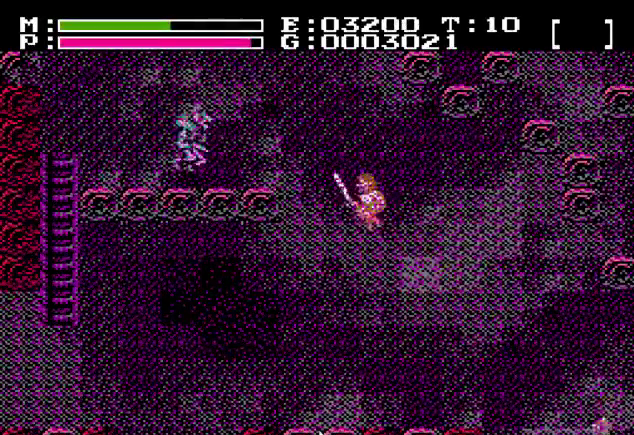
{"dt_ms": 300, "buttons": ["A", "DPAD_UP", "DPAD_LEFT"], "events": []}
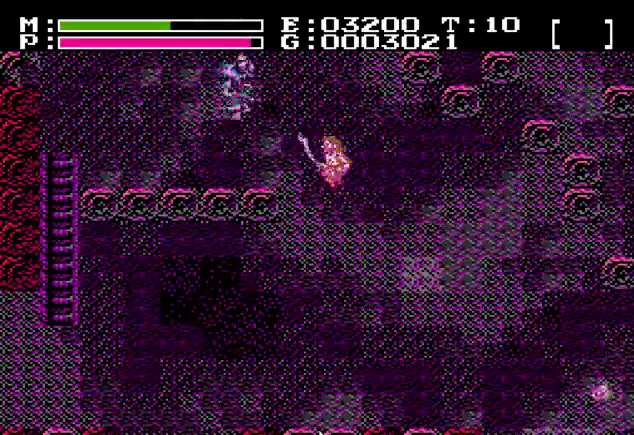
{"dt_ms": 300, "buttons": ["A", "B", "DPAD_UP", "DPAD_LEFT"], "events": [[67, "B", "down"]]}
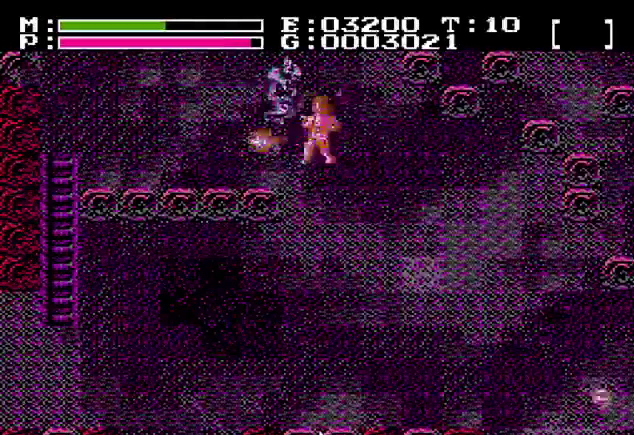
{"dt_ms": 301, "buttons": ["A", "DPAD_UP", "DPAD_LEFT"], "events": [[34, "B", "up"]]}
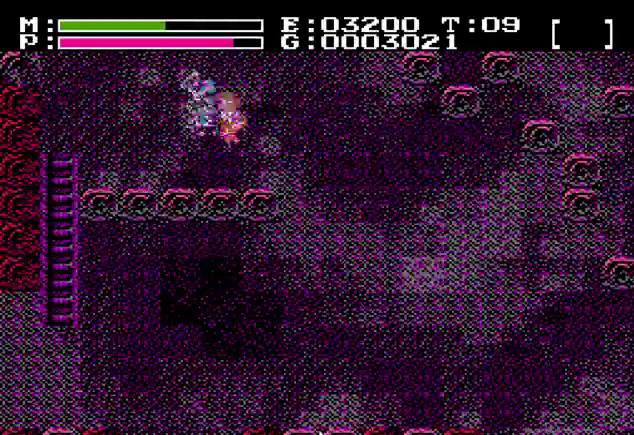
{"dt_ms": 400, "buttons": ["A", "DPAD_UP"], "events": [[33, "DPAD_UP", "up"], [133, "B", "down"], [133, "DPAD_UP", "down"], [266, "B", "up"], [367, "DPAD_LEFT", "up"]]}
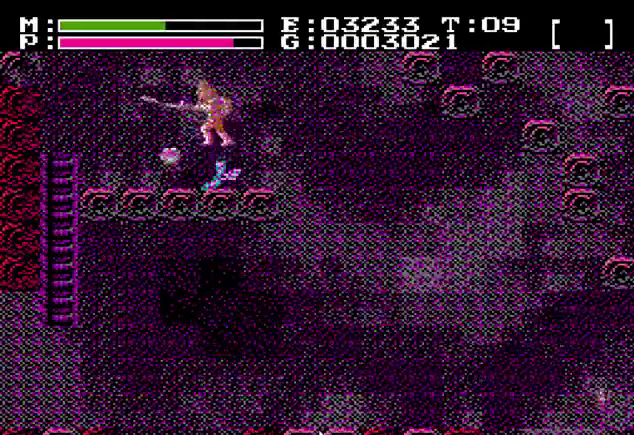
{"dt_ms": 400, "buttons": [], "events": [[33, "DPAD_RIGHT", "down"], [67, "A", "up"], [67, "DPAD_UP", "up"], [367, "DPAD_RIGHT", "up"]]}
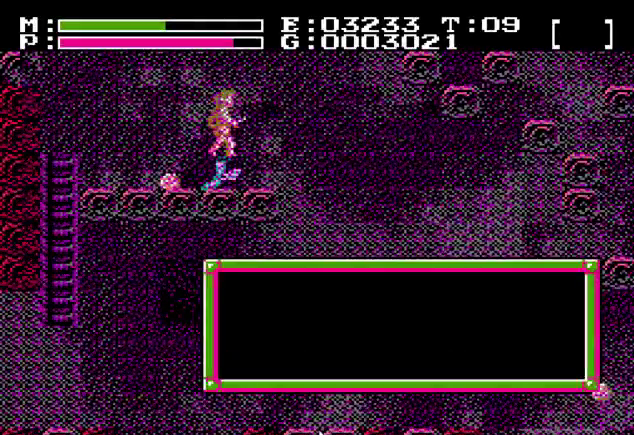
{"dt_ms": 301, "buttons": [], "events": []}
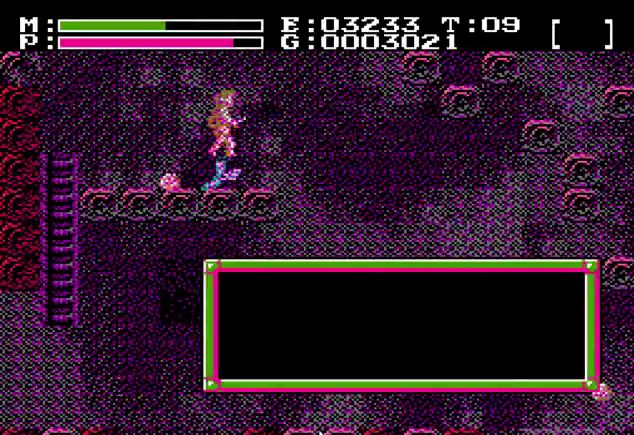
{"dt_ms": 500, "buttons": [], "events": []}
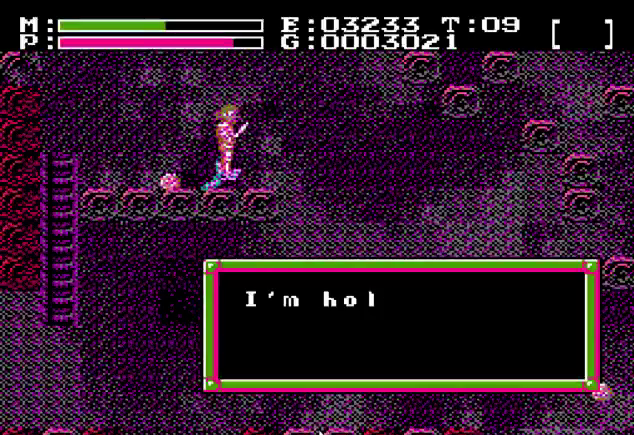
{"dt_ms": 501, "buttons": ["DPAD_RIGHT"], "events": [[467, "DPAD_RIGHT", "down"]]}
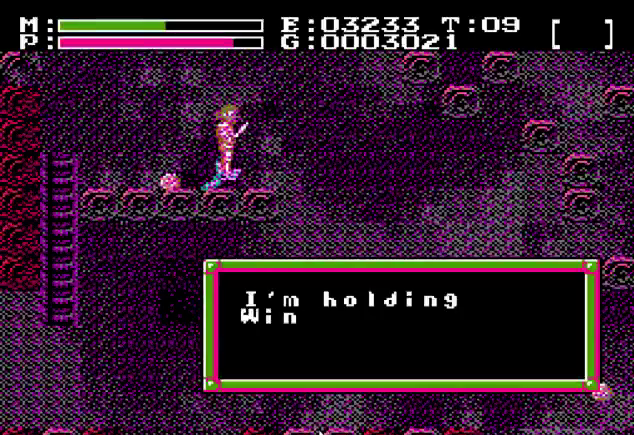
{"dt_ms": 500, "buttons": ["A", "DPAD_RIGHT"], "events": [[467, "A", "down"]]}
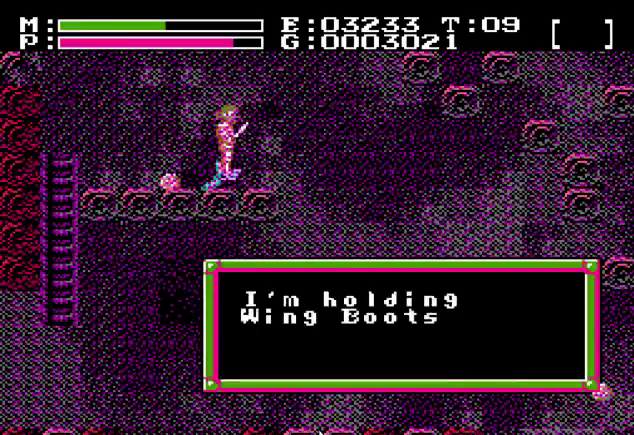
{"dt_ms": 300, "buttons": ["A", "DPAD_RIGHT"], "events": [[67, "A", "up"], [267, "A", "down"]]}
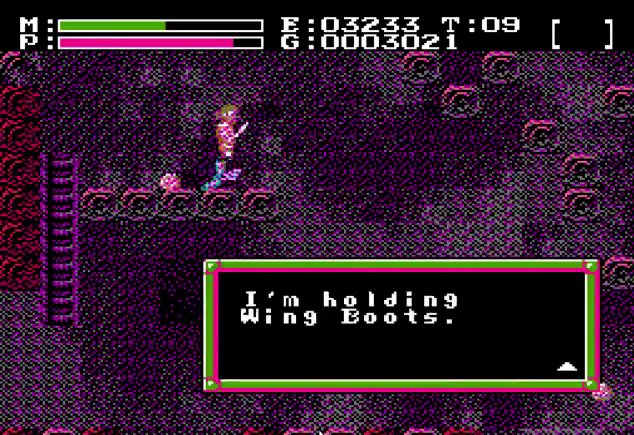
{"dt_ms": 601, "buttons": ["DPAD_RIGHT"], "events": [[67, "A", "up"]]}
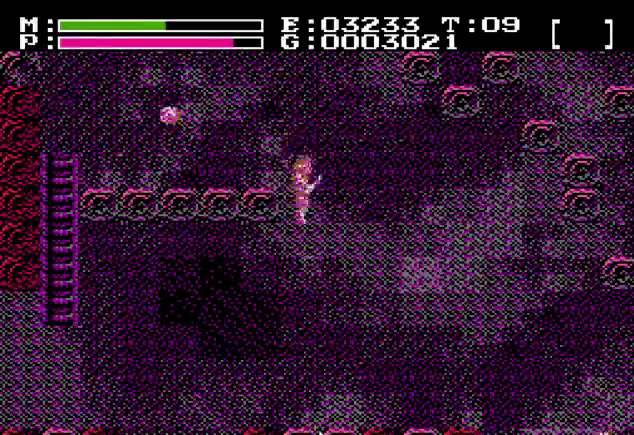
{"dt_ms": 601, "buttons": ["DPAD_LEFT"], "events": [[133, "DPAD_RIGHT", "up"], [167, "DPAD_LEFT", "down"]]}